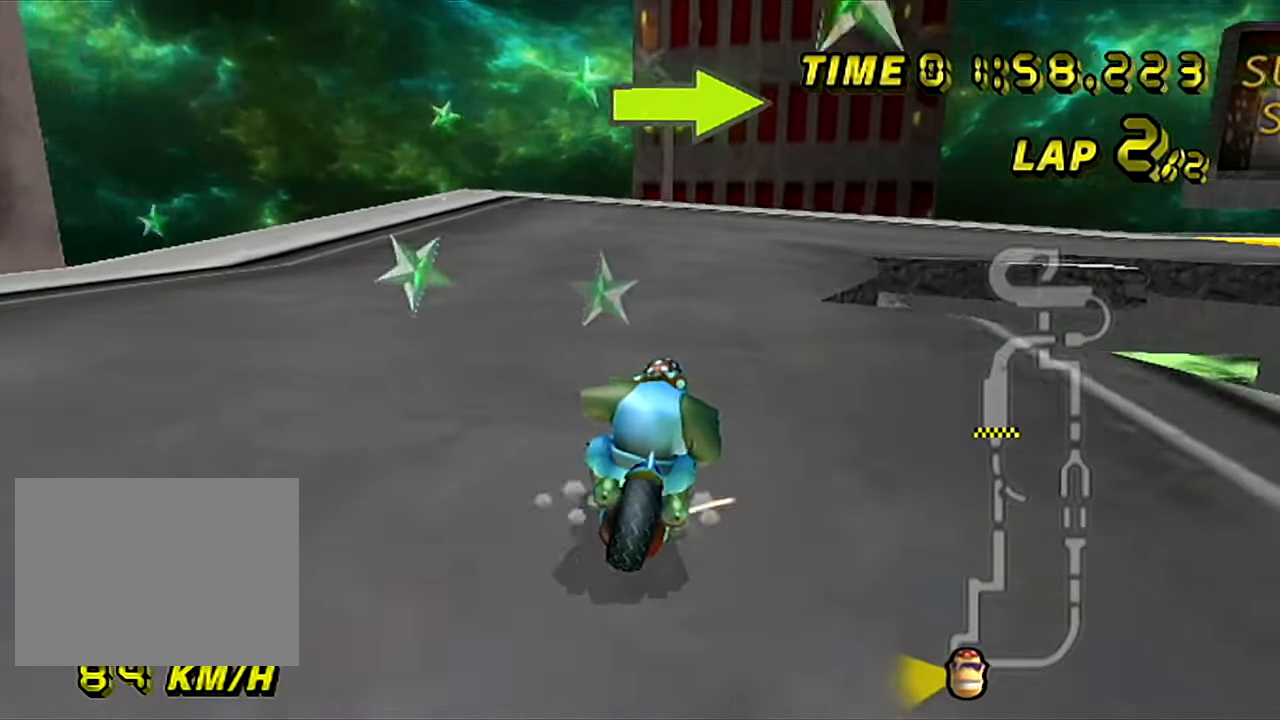
Gameplay with a controller (Nintendo layout); each line is a JSON object with the inputs held at the frame after it. "events" lists button and stick changes between this image and that frame as [ms after this image, input, new state], when the widget could be followed in between. Not read: B L3 R3 X Y Z.
{"buttons": ["A", "R1"], "left_stick": "right", "events": [[84, "left_stick", "right"]]}
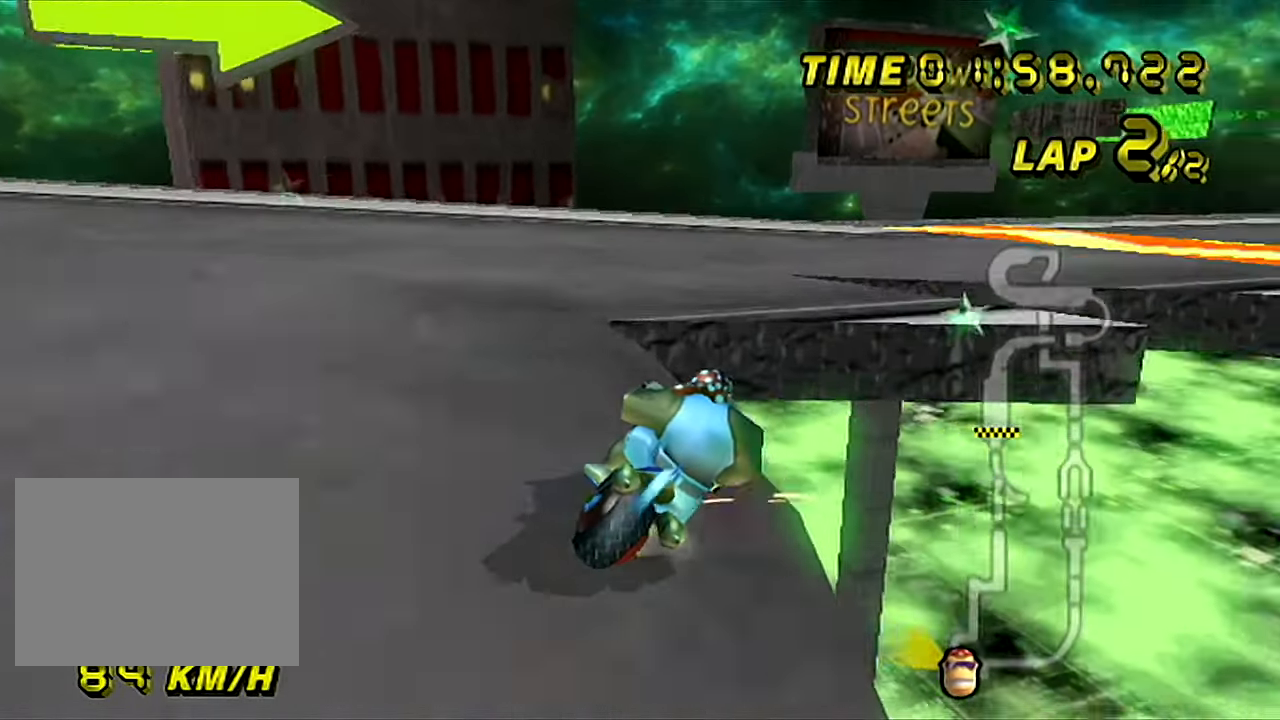
{"buttons": ["A", "R1"], "left_stick": "right", "events": []}
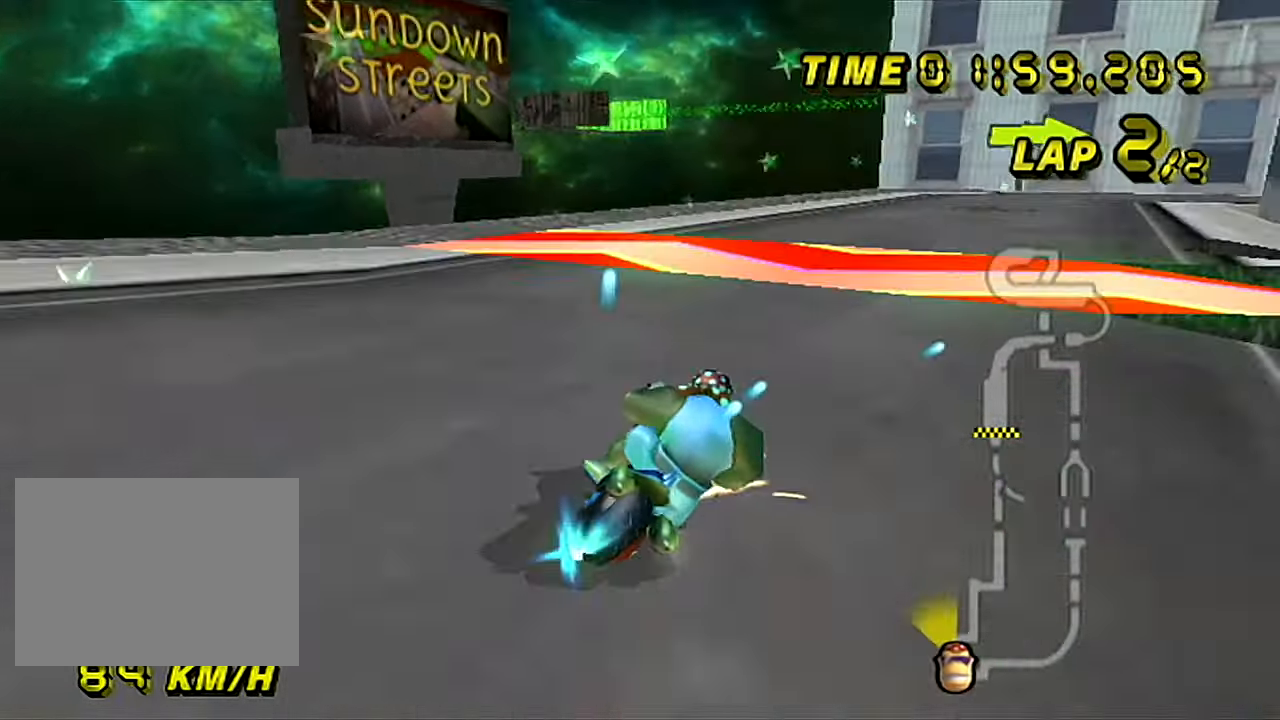
{"buttons": ["A", "R1"], "left_stick": "up-left", "events": [[50, "left_stick", "up-right"], [400, "left_stick", "up-left"]]}
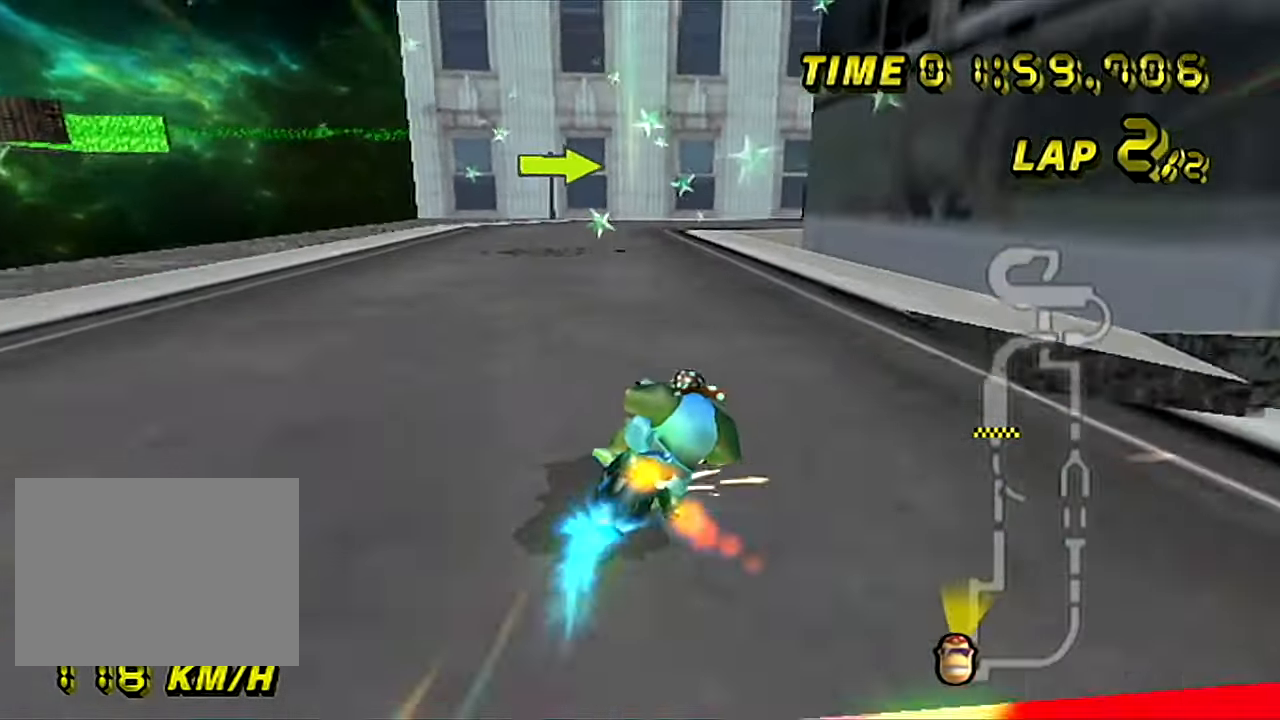
{"buttons": ["A", "R1"], "left_stick": "up-left", "events": [[284, "left_stick", "up"], [501, "left_stick", "up-left"]]}
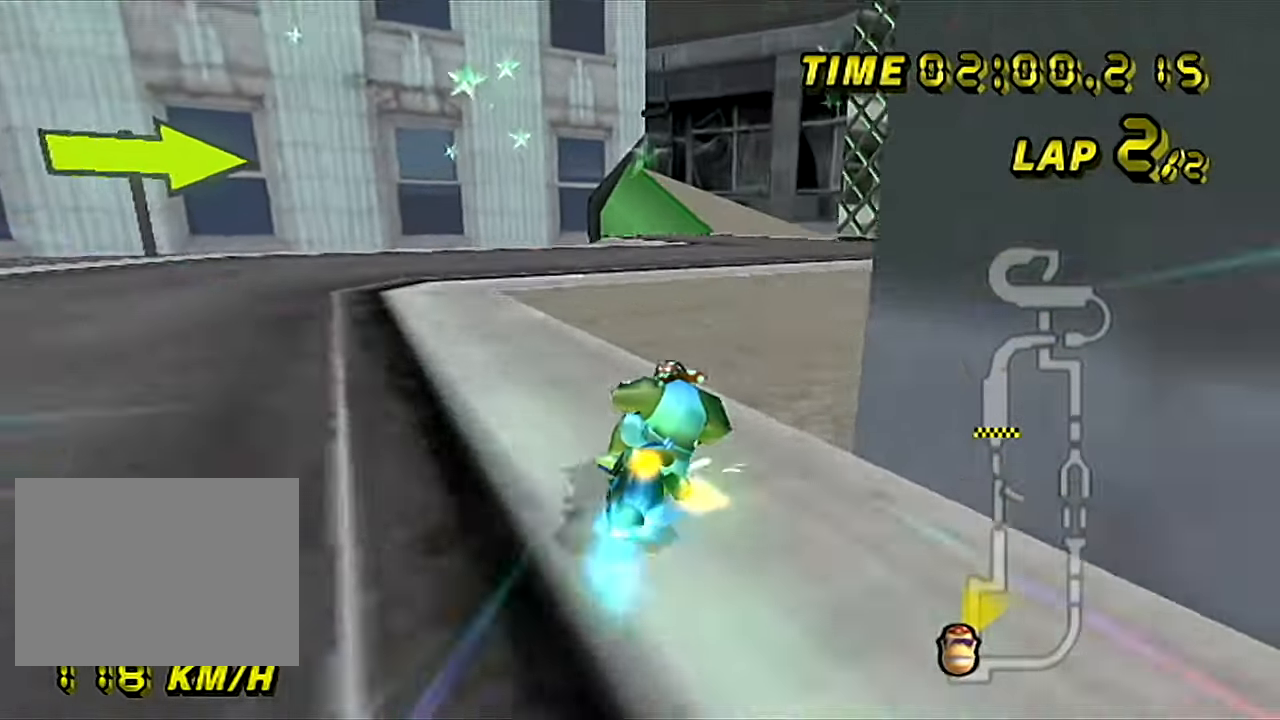
{"buttons": ["A", "R1"], "left_stick": "left", "events": [[500, "left_stick", "left"]]}
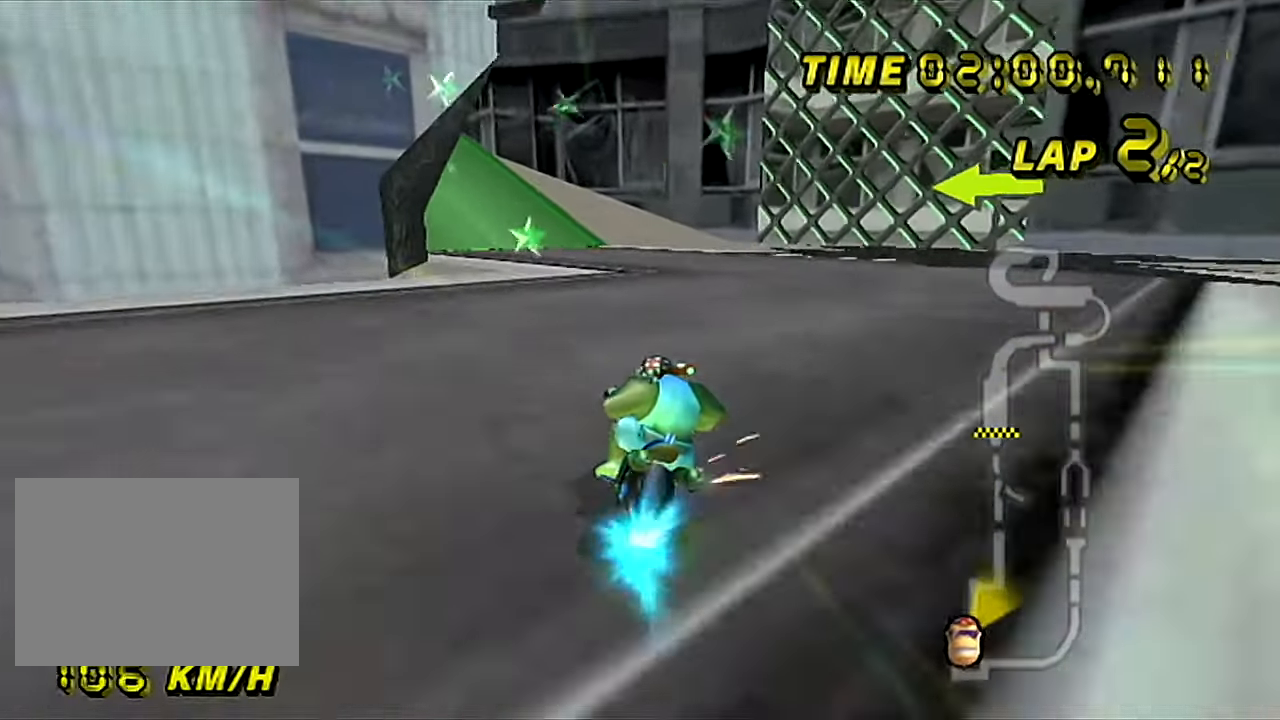
{"buttons": ["A", "DPAD_UP"], "left_stick": "left"}
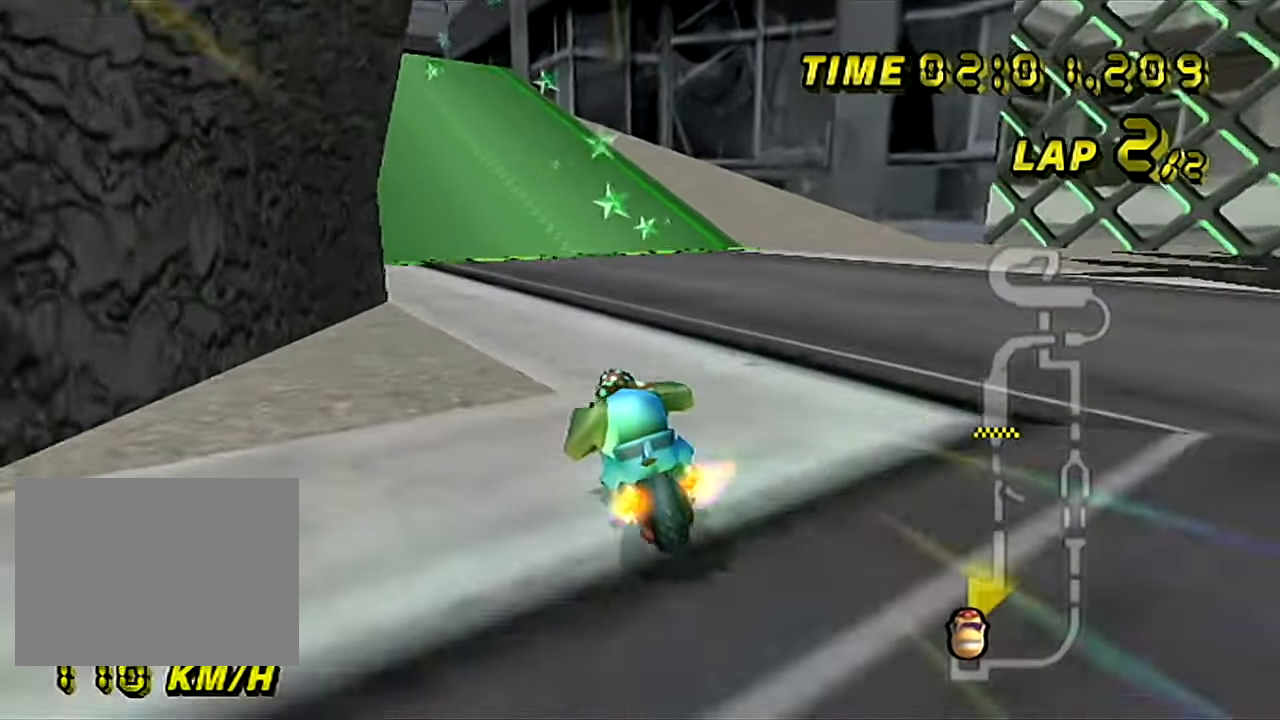
{"buttons": ["A"], "left_stick": "center"}
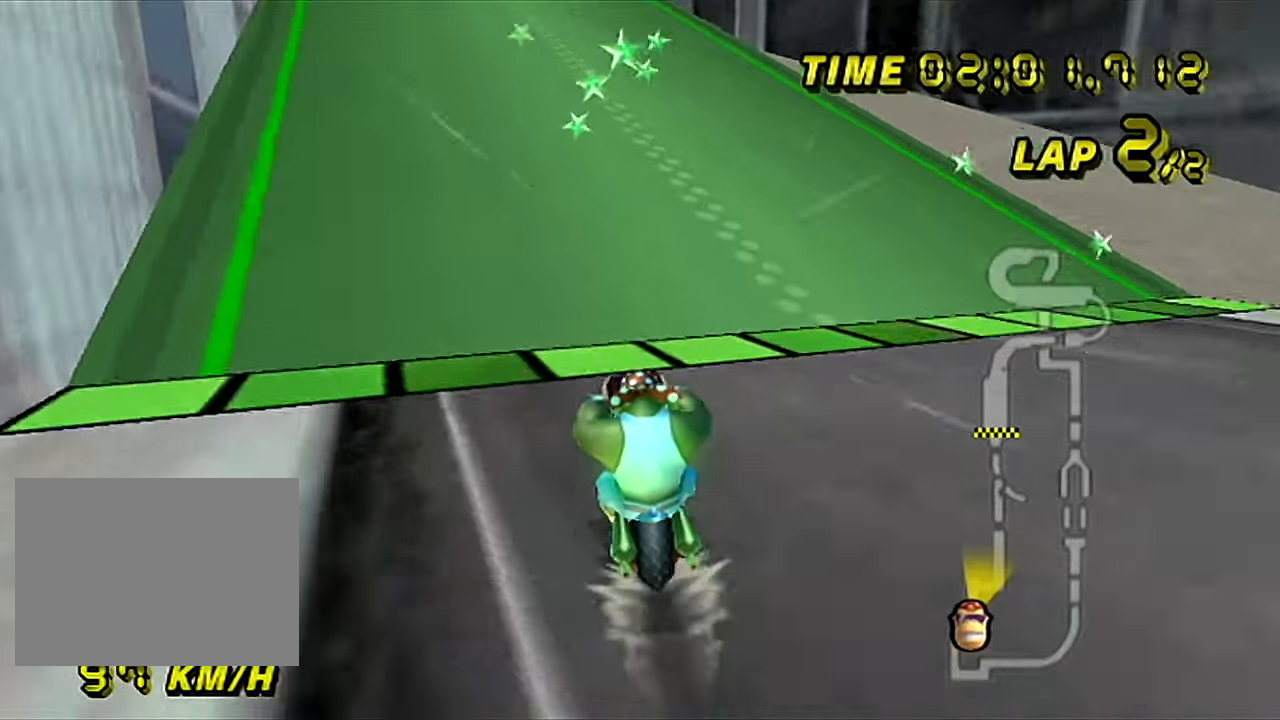
{"buttons": ["A"], "left_stick": "center", "events": []}
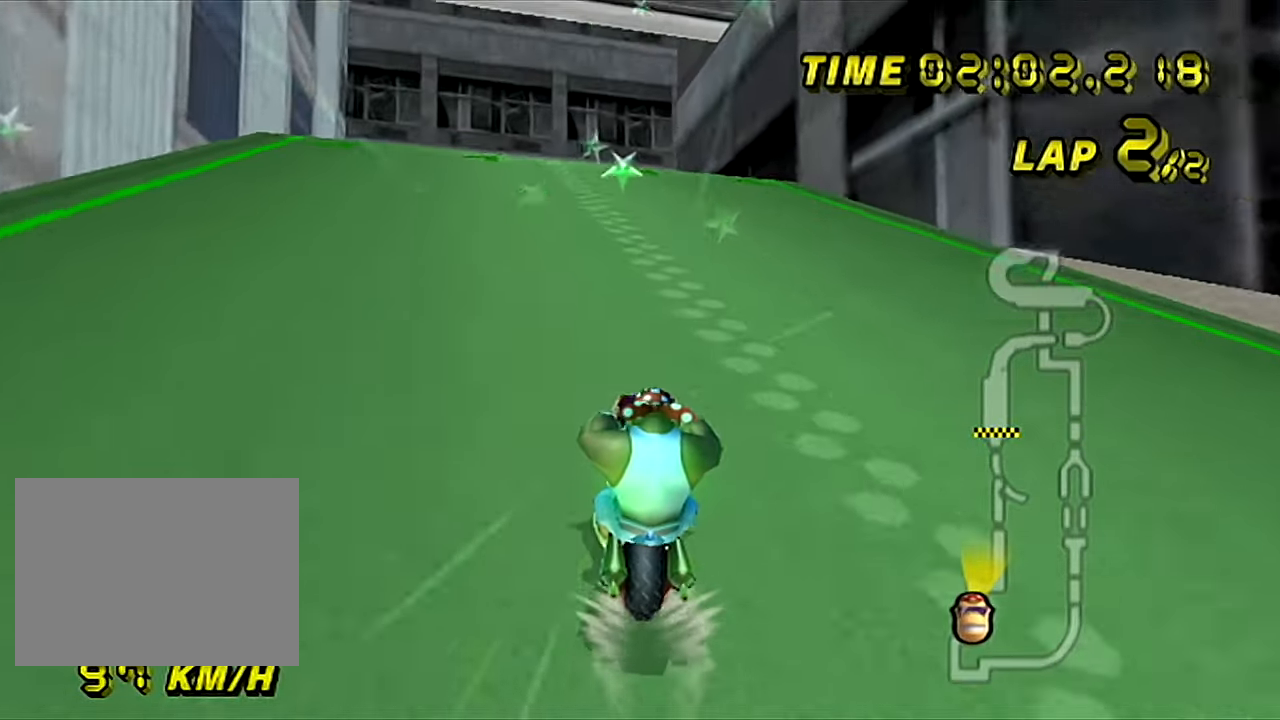
{"buttons": ["A"], "left_stick": "center", "events": []}
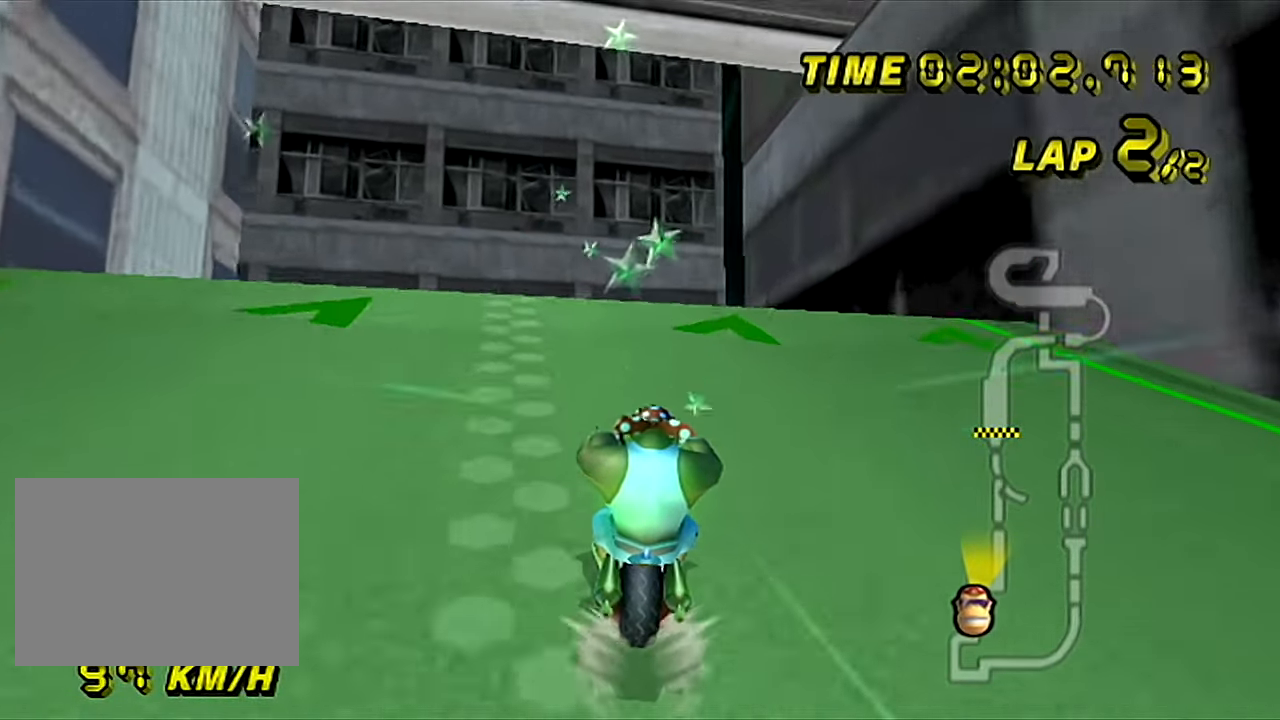
{"buttons": ["A", "R1"], "left_stick": "up-right", "events": [[450, "left_stick", "up-right"], [484, "R1", "down"]]}
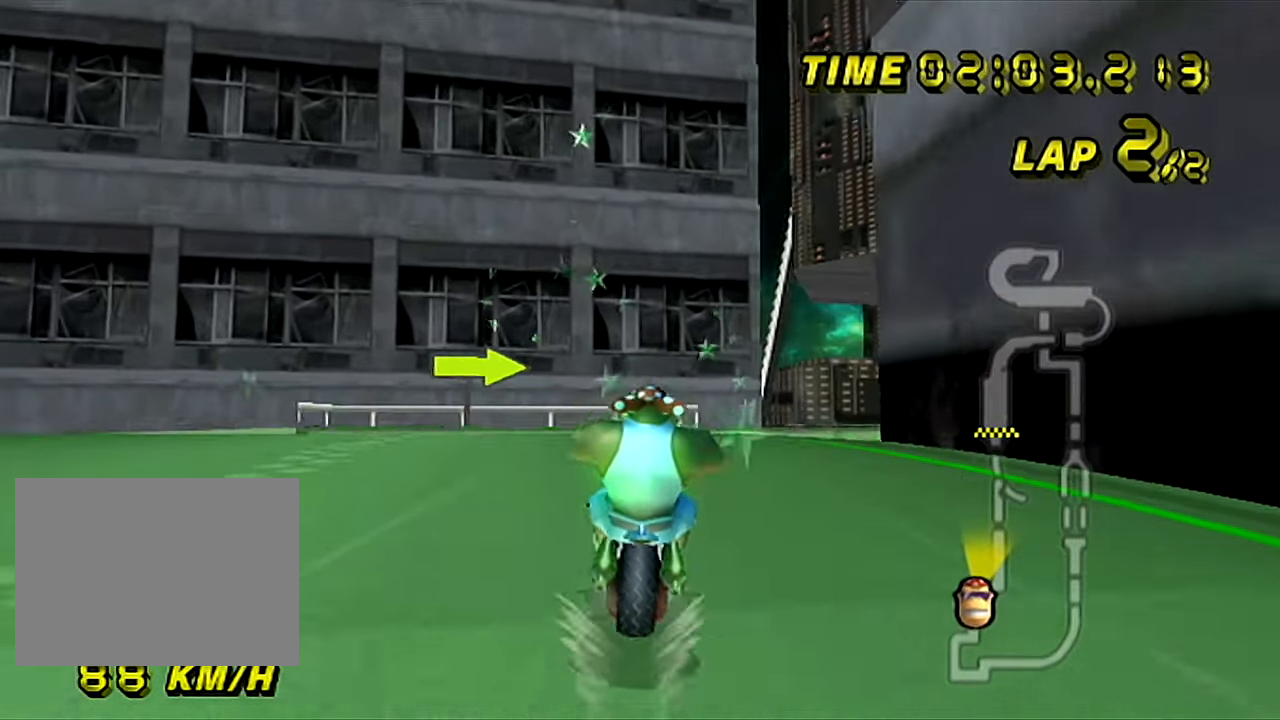
{"buttons": ["A", "R1"], "left_stick": "right", "events": [[66, "left_stick", "right"]]}
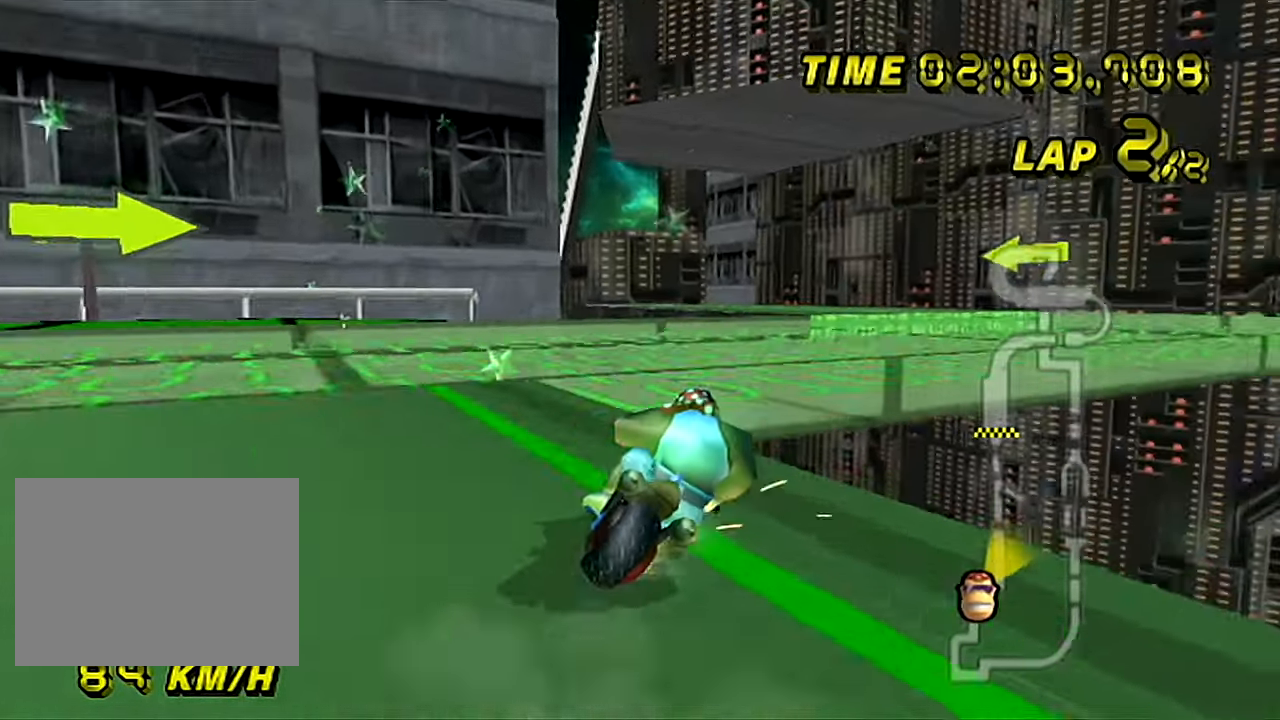
{"buttons": ["A"], "left_stick": "down-left", "events": [[117, "R1", "up"], [167, "left_stick", "down"], [434, "left_stick", "down-left"]]}